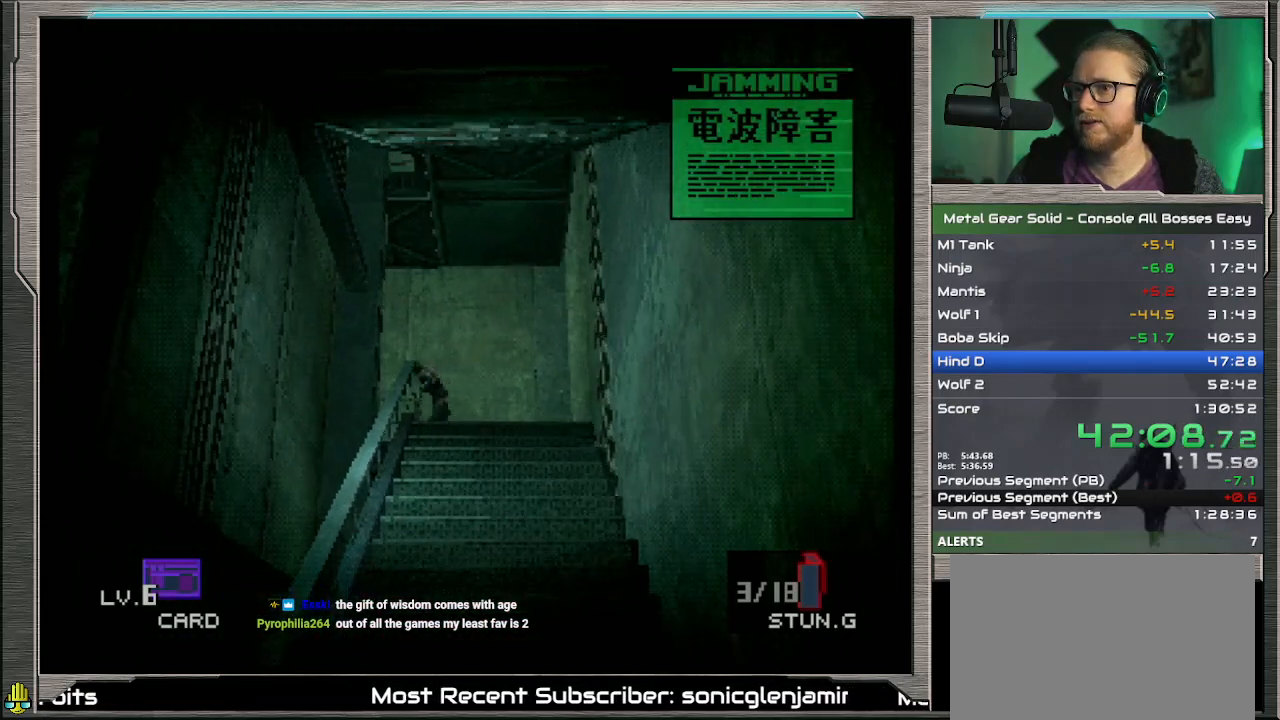
Gameplay with a controller (PlayStation layout); each line is a JSON object with the inputs held at the frame after it. "events" lists button and stick changes between this image and that frame as [ms after this image, input, new state], when the widget could be followed in between. Not read: L1 L3 R3 TOUCHPAD right_stick.
{"buttons": ["DPAD_LEFT"], "left_stick": "center", "events": []}
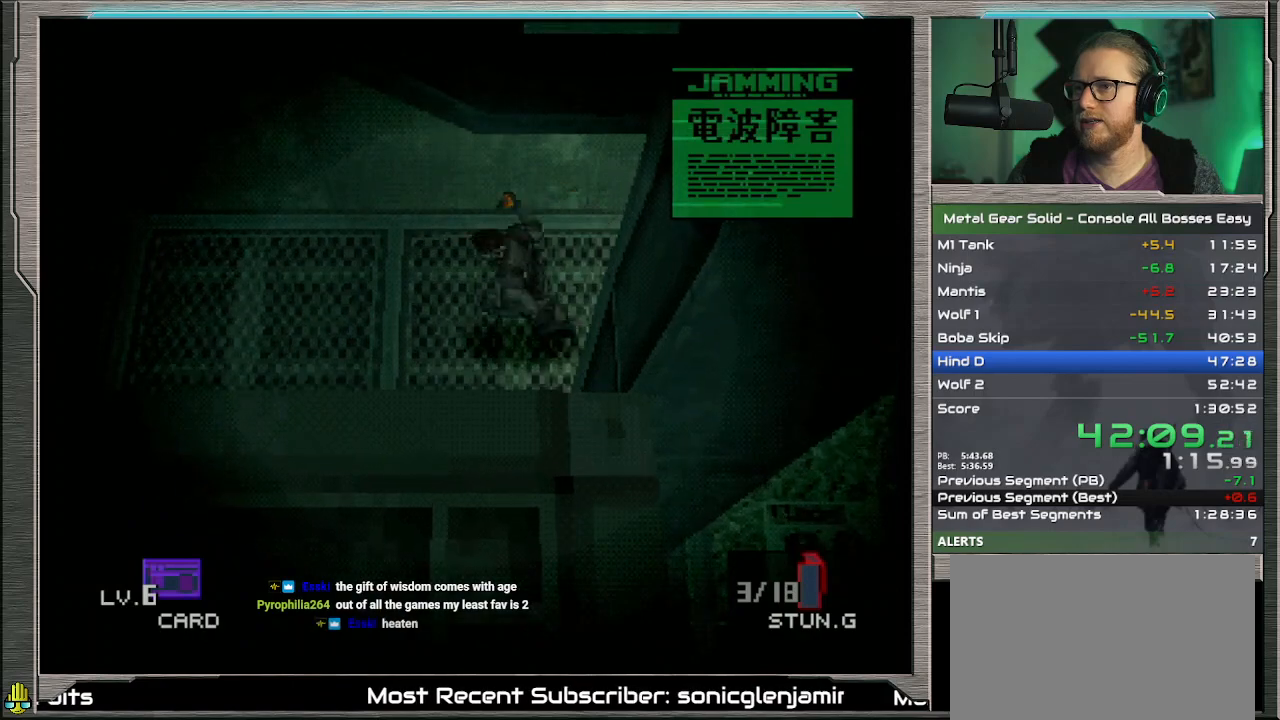
{"buttons": ["DPAD_LEFT"], "left_stick": "center", "events": []}
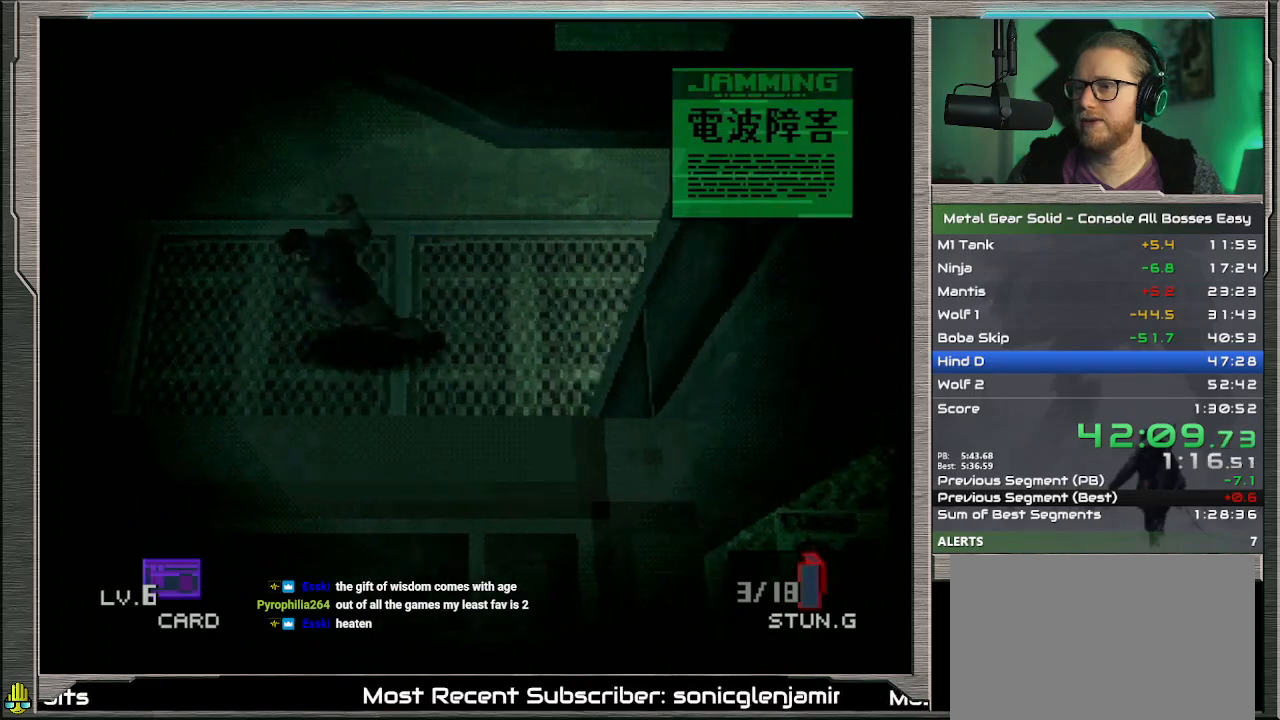
{"buttons": ["DPAD_LEFT"], "left_stick": "center", "events": [[167, "DPAD_DOWN", "down"], [433, "DPAD_DOWN", "up"]]}
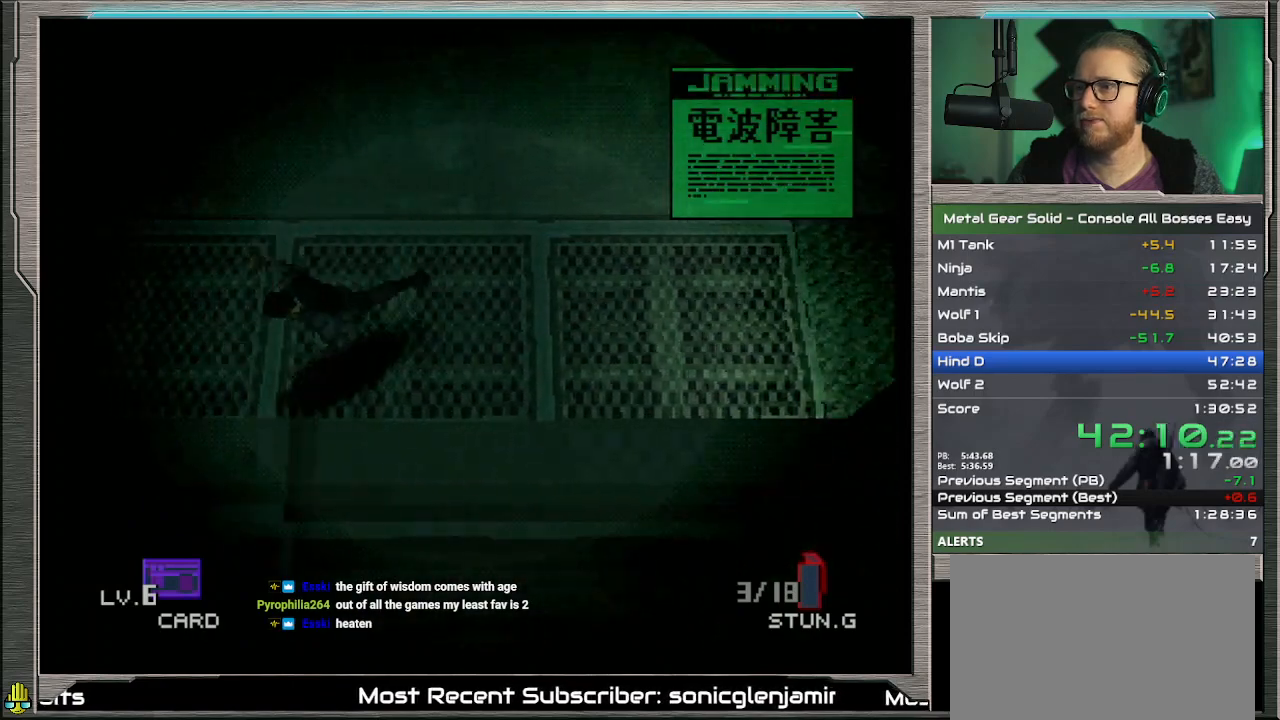
{"buttons": ["DPAD_DOWN", "DPAD_LEFT"], "left_stick": "center", "events": [[500, "DPAD_DOWN", "down"]]}
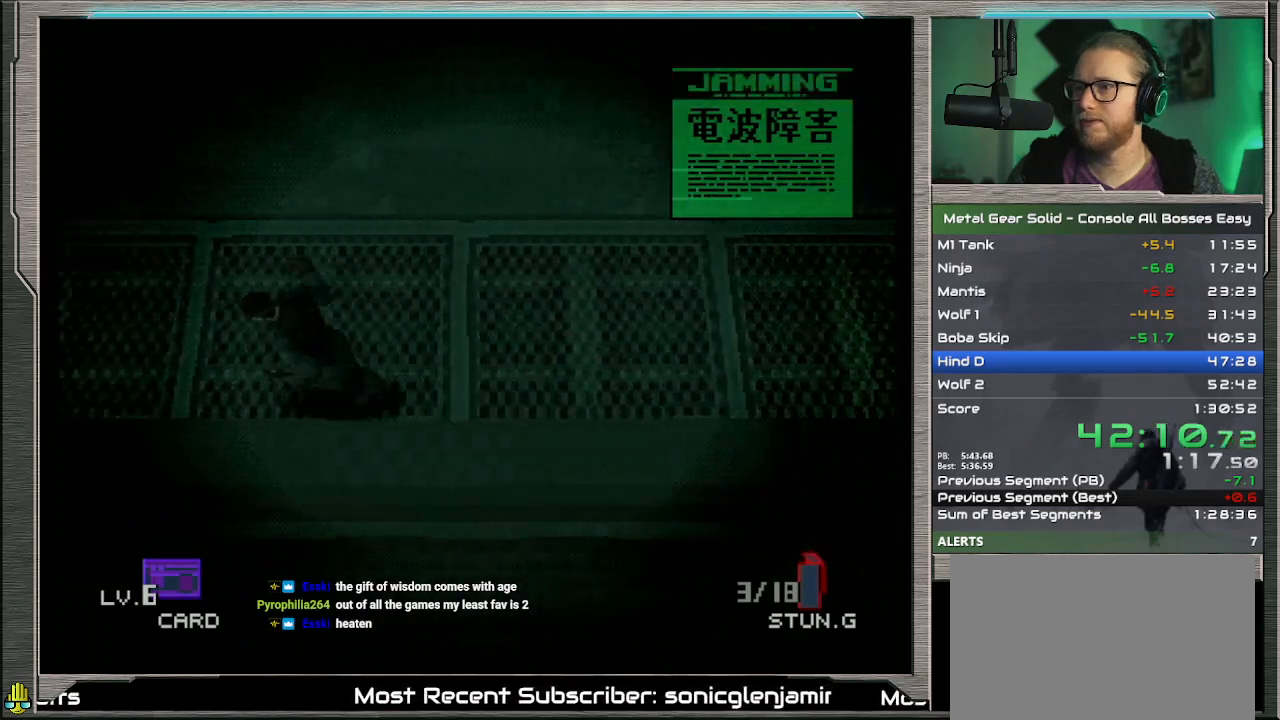
{"buttons": ["DPAD_DOWN", "DPAD_LEFT"], "left_stick": "center", "events": []}
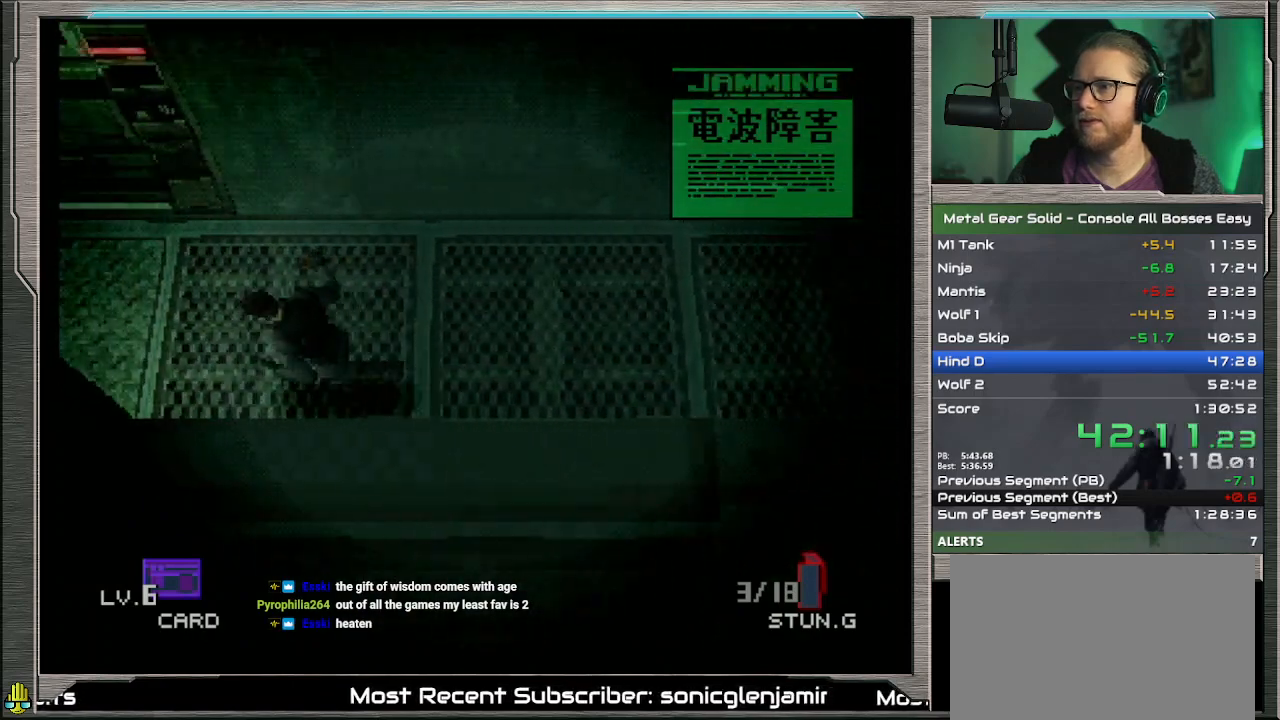
{"buttons": ["DPAD_DOWN", "DPAD_LEFT"], "left_stick": "center", "events": []}
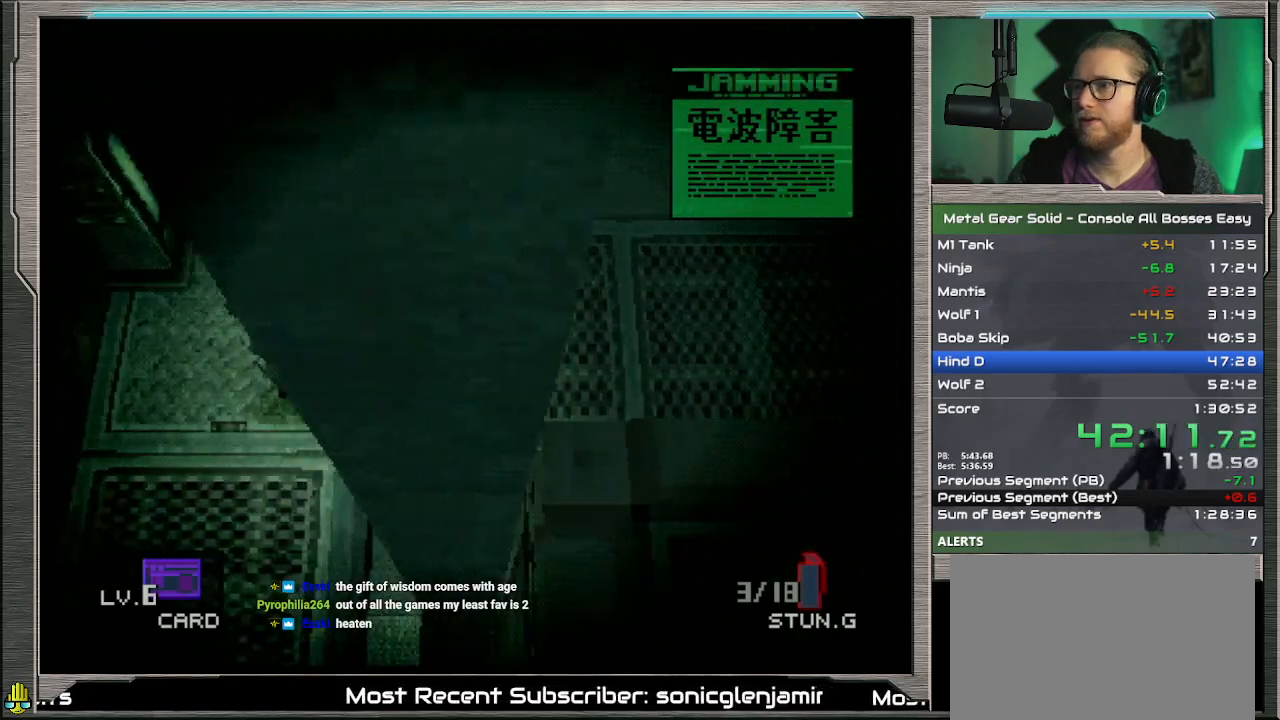
{"buttons": ["DPAD_DOWN"], "left_stick": "center", "events": [[67, "DPAD_LEFT", "up"], [67, "DPAD_RIGHT", "down"], [400, "DPAD_RIGHT", "up"]]}
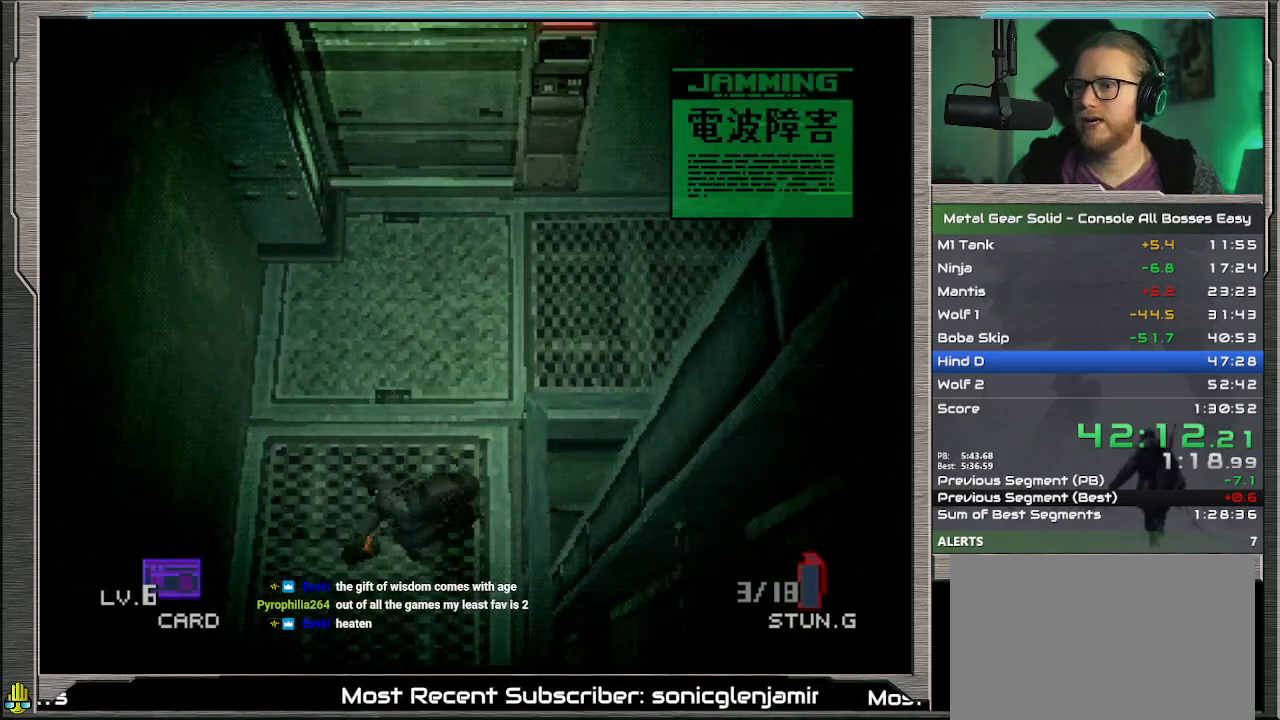
{"buttons": ["DPAD_DOWN"], "left_stick": "center", "events": []}
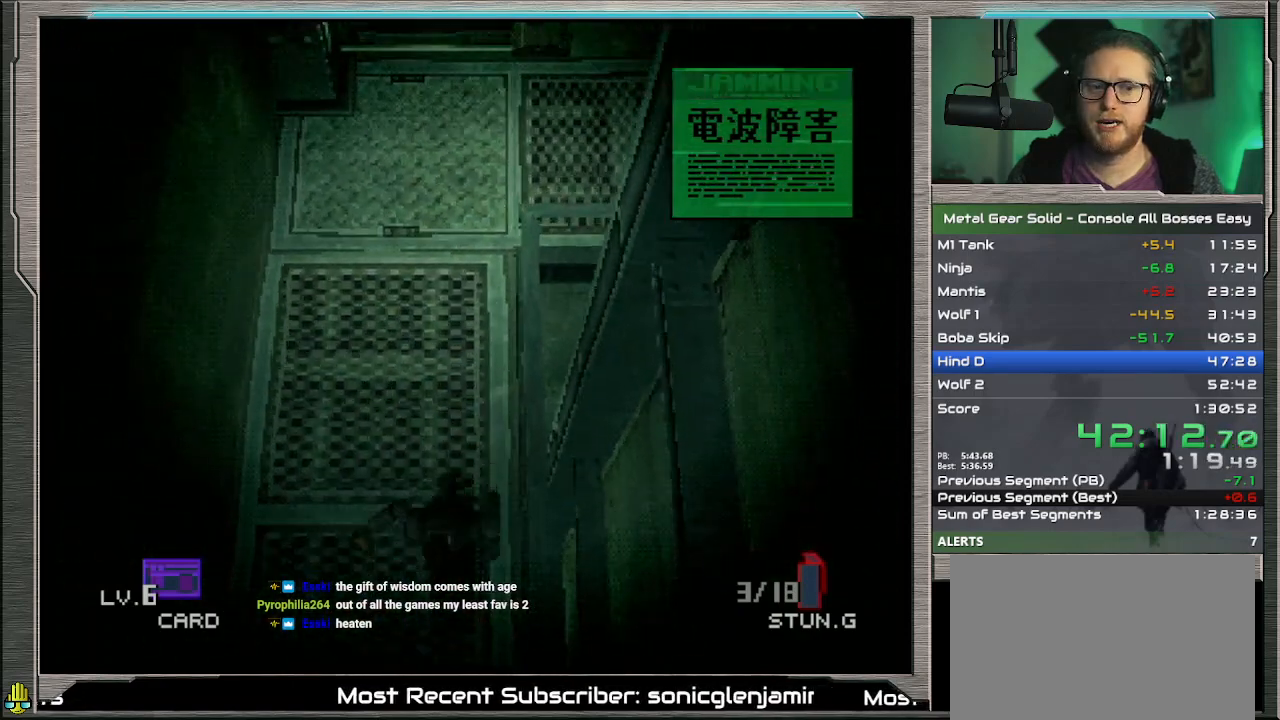
{"buttons": ["DPAD_DOWN"], "left_stick": "center", "events": []}
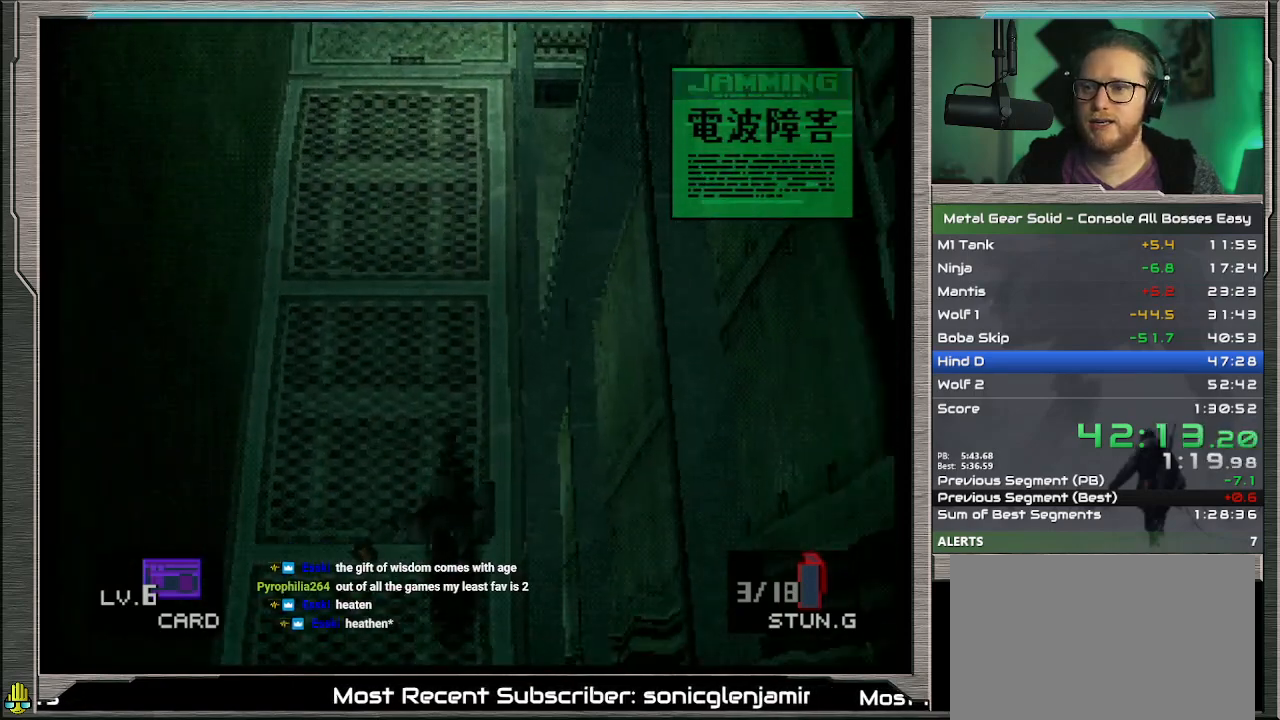
{"buttons": ["DPAD_DOWN"], "left_stick": "center", "events": []}
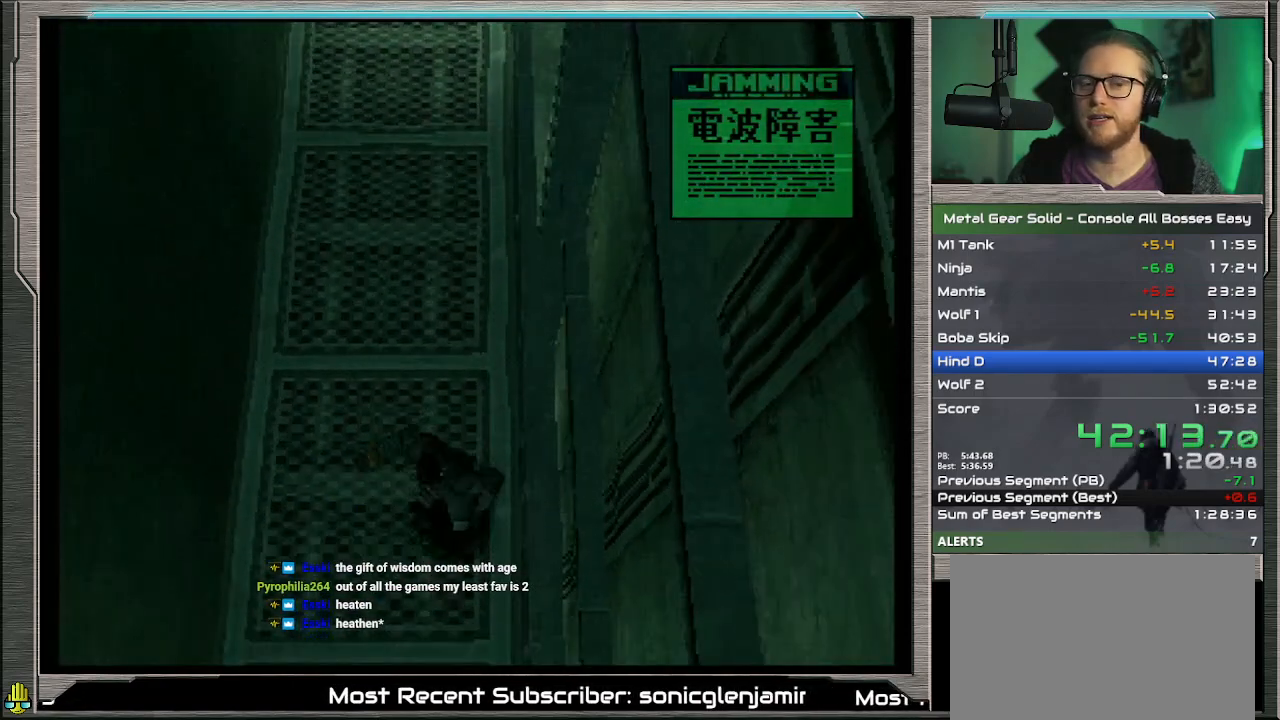
{"buttons": ["DPAD_DOWN"], "left_stick": "center", "events": []}
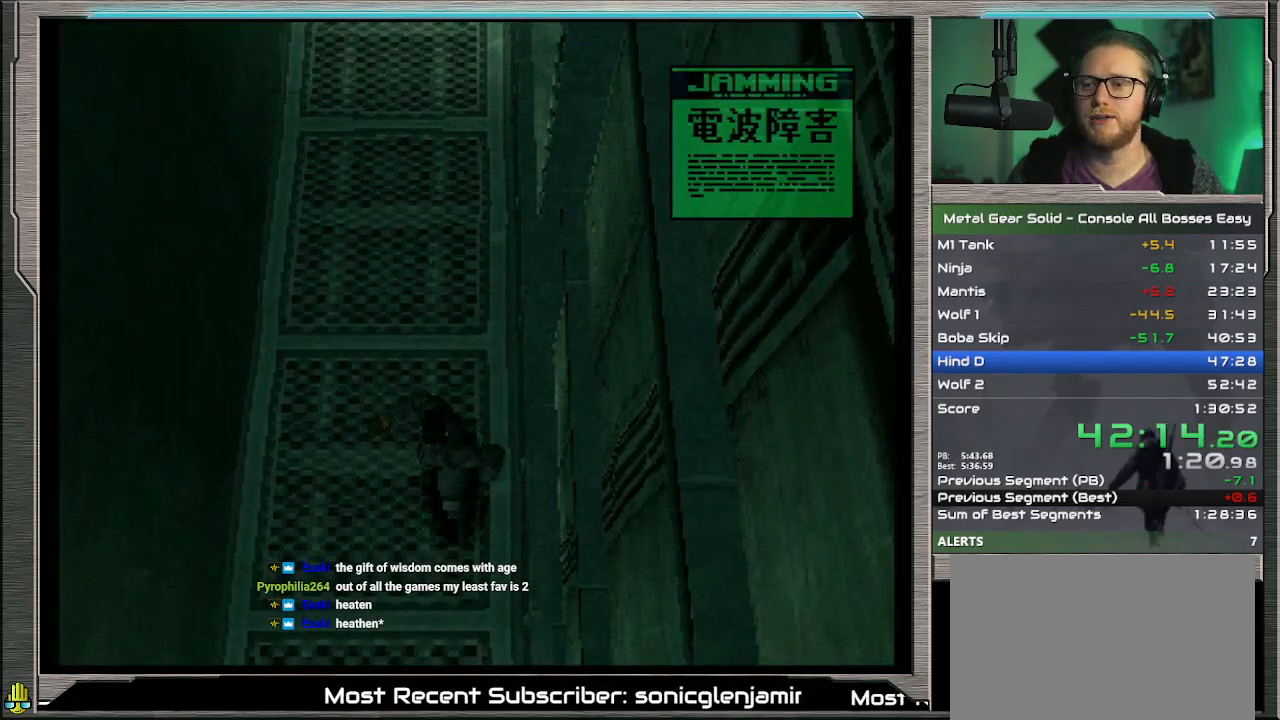
{"buttons": ["CROSS"], "left_stick": "center", "events": [[433, "CROSS", "down"], [433, "DPAD_DOWN", "up"]]}
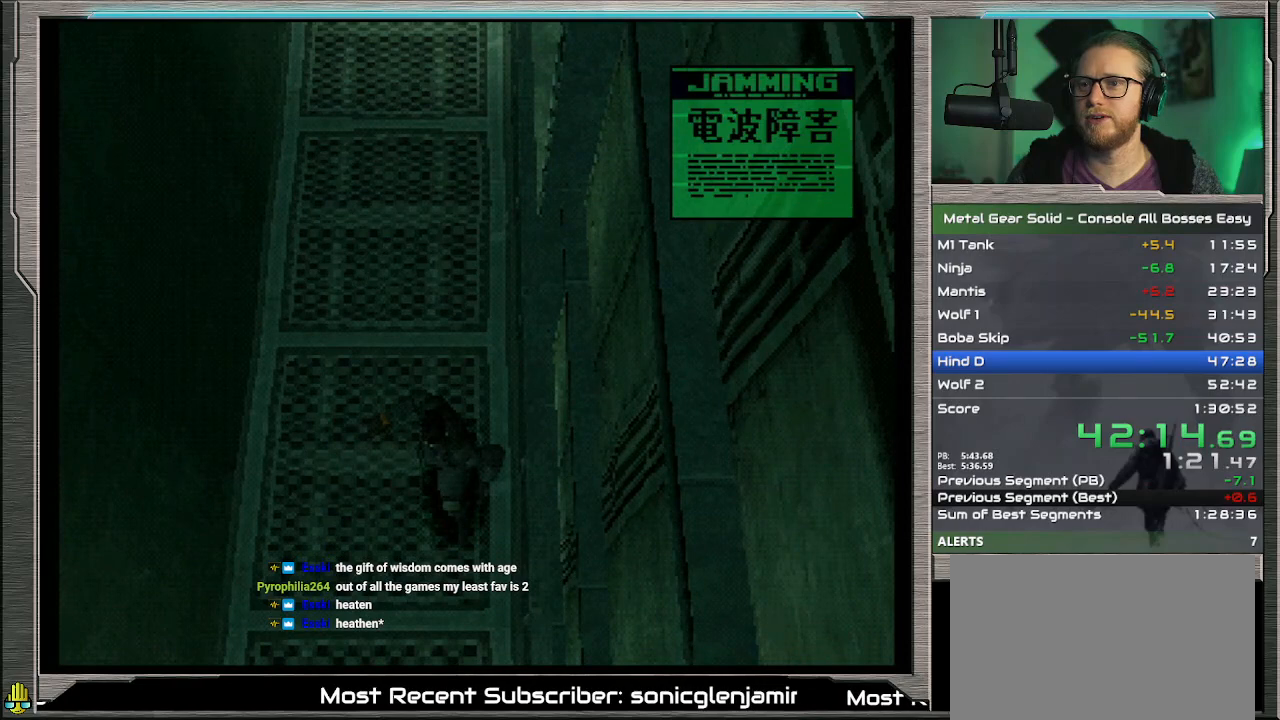
{"buttons": ["CROSS"], "left_stick": "center", "events": []}
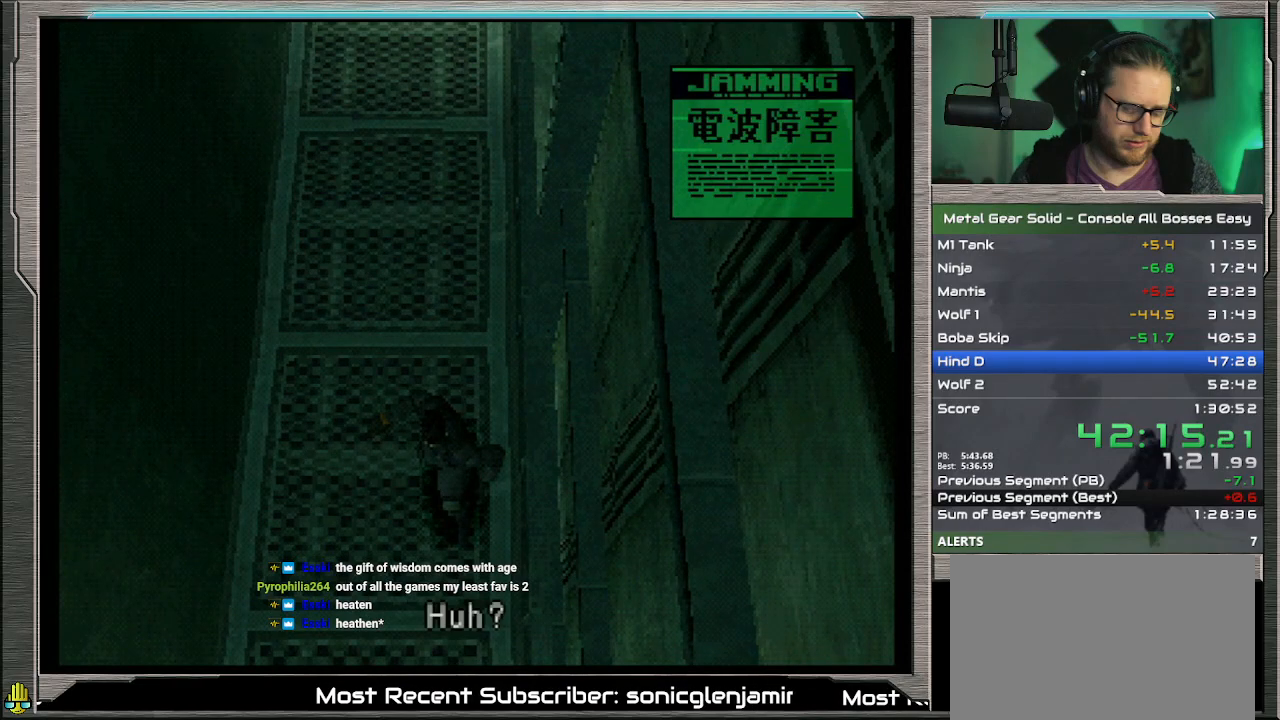
{"buttons": ["CROSS"], "left_stick": "center", "events": []}
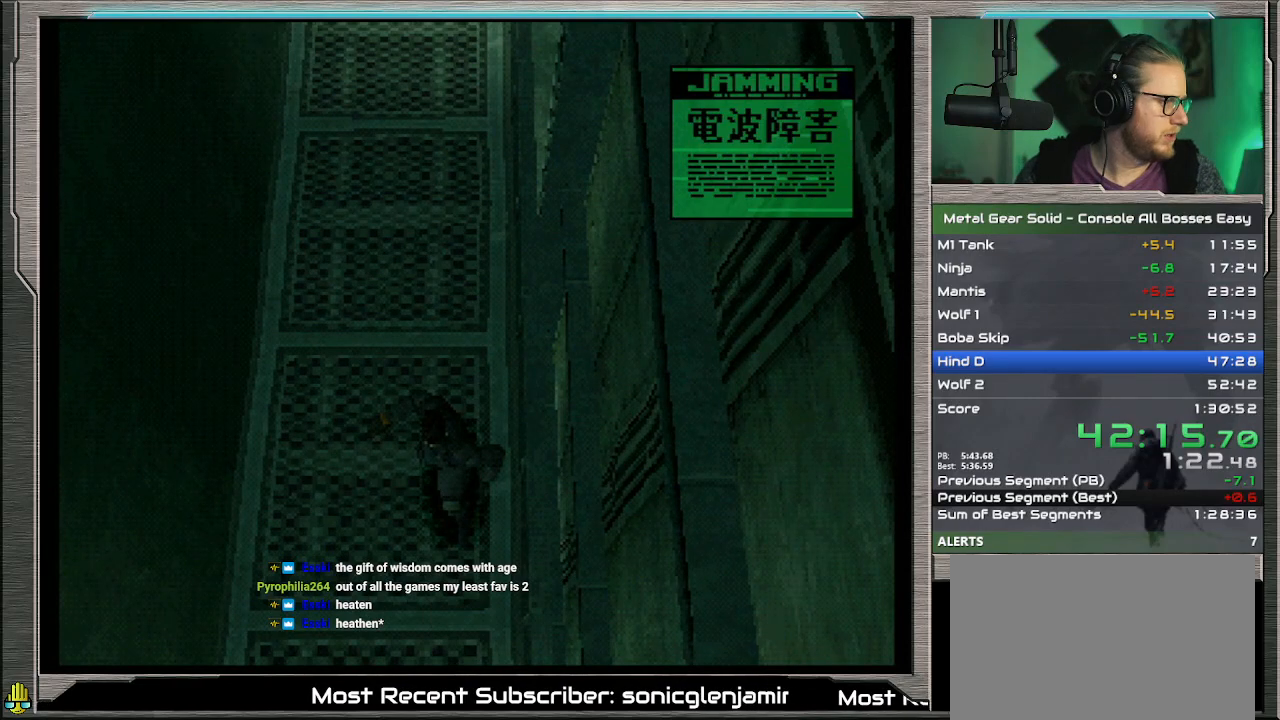
{"buttons": ["CROSS"], "left_stick": "center", "events": []}
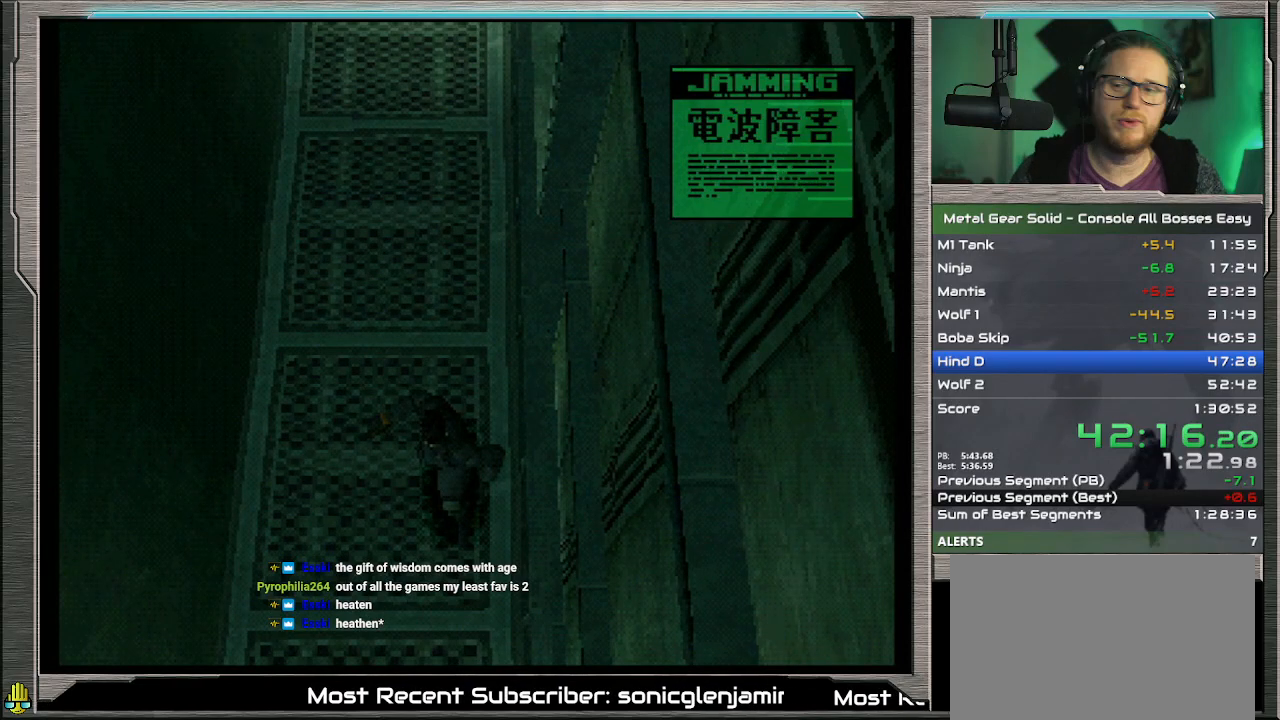
{"buttons": ["CROSS"], "left_stick": "center", "events": []}
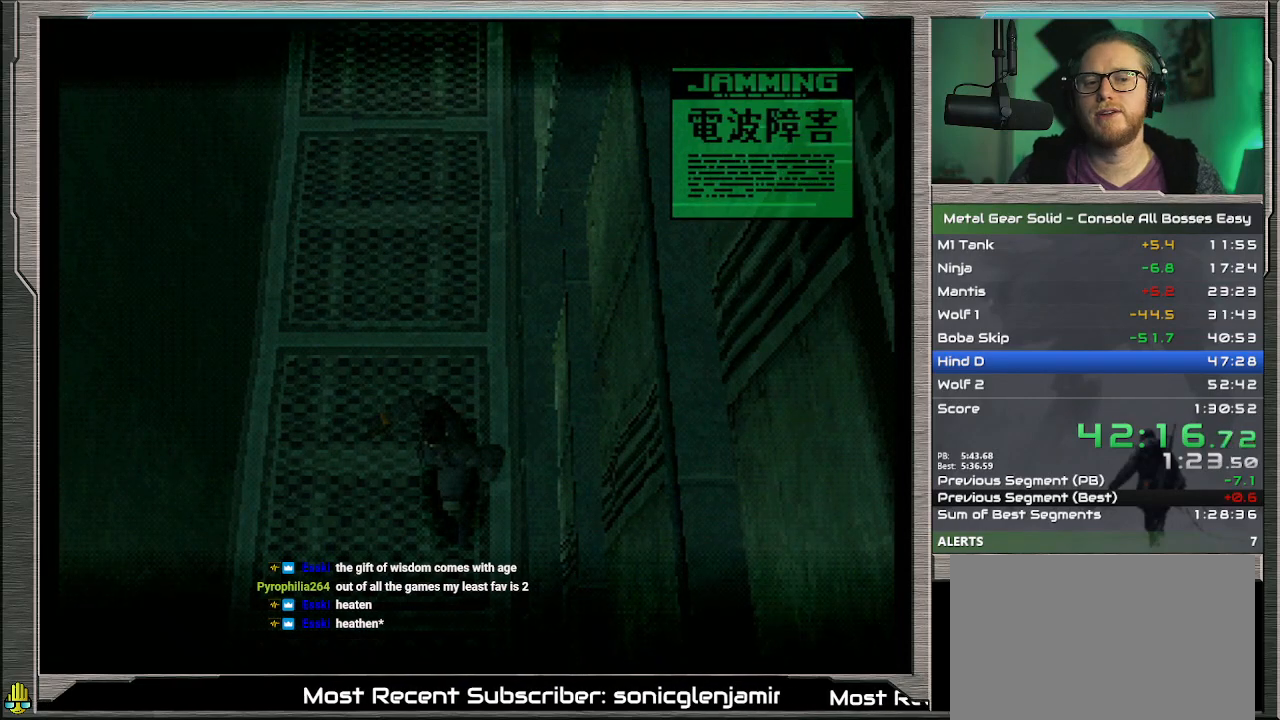
{"buttons": ["CROSS"], "left_stick": "center", "events": []}
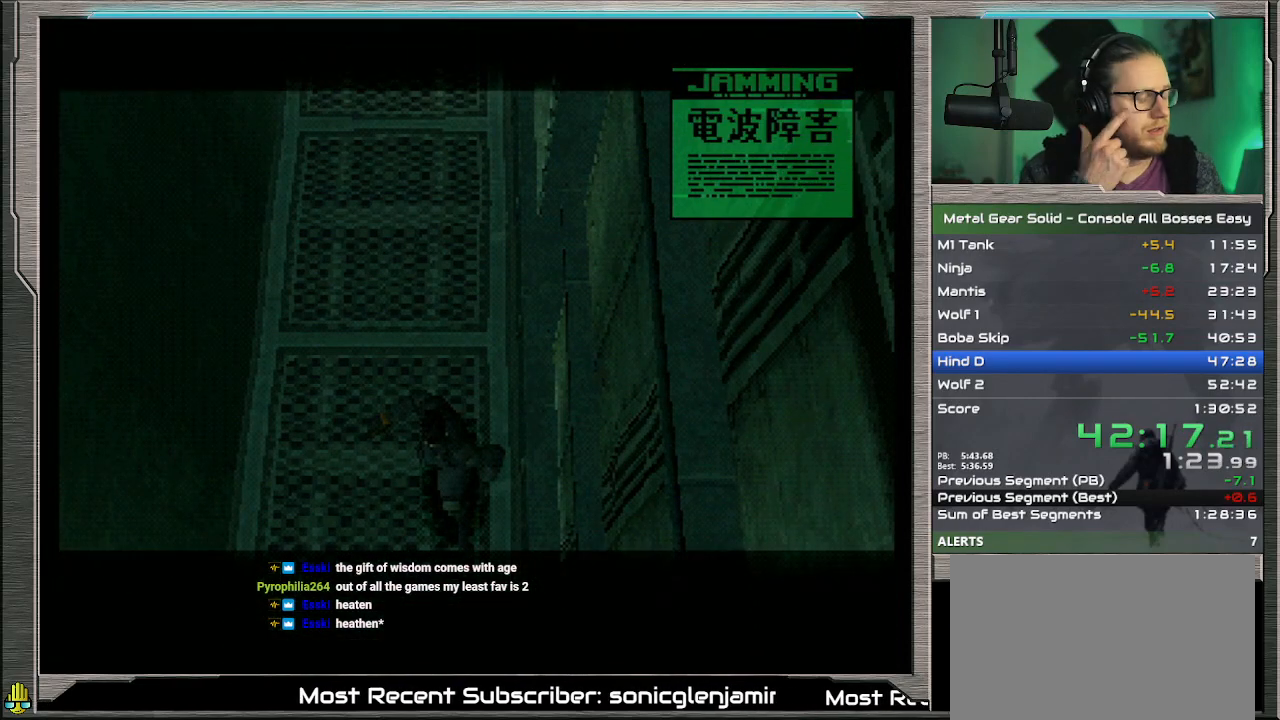
{"buttons": ["CROSS"], "left_stick": "center", "events": []}
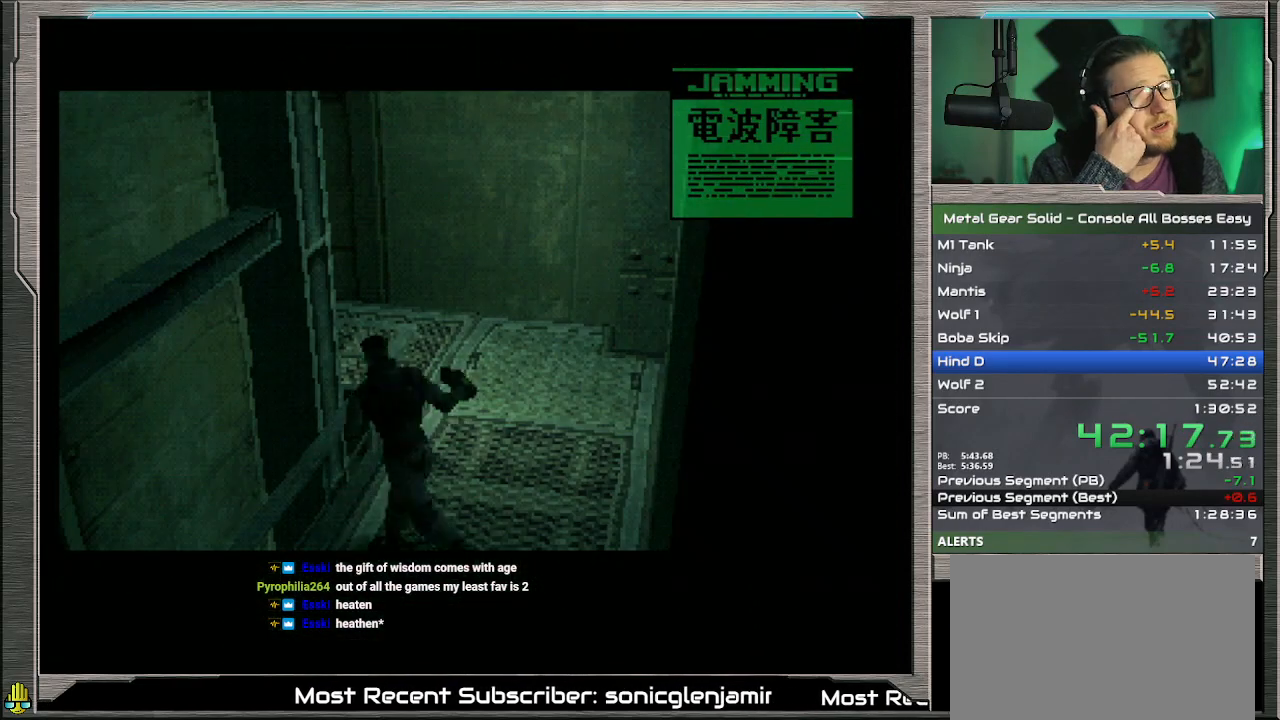
{"buttons": ["CROSS"], "left_stick": "center", "events": []}
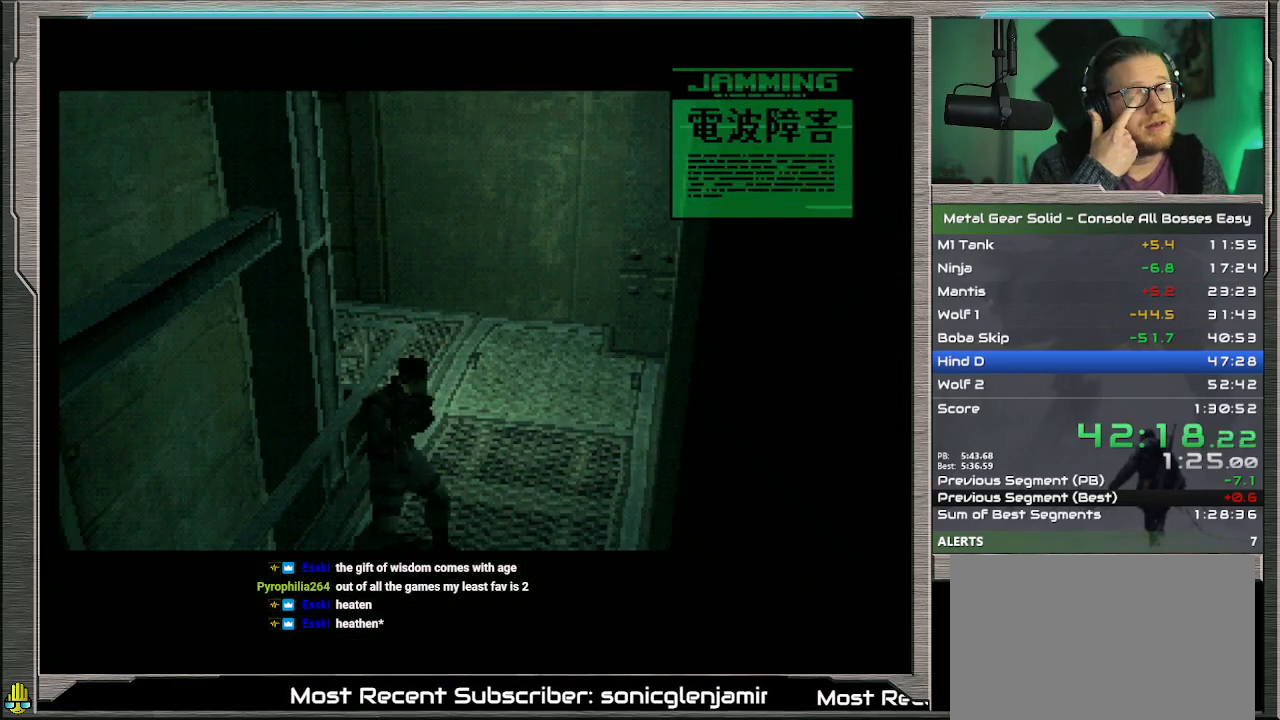
{"buttons": ["CROSS"], "left_stick": "center", "events": []}
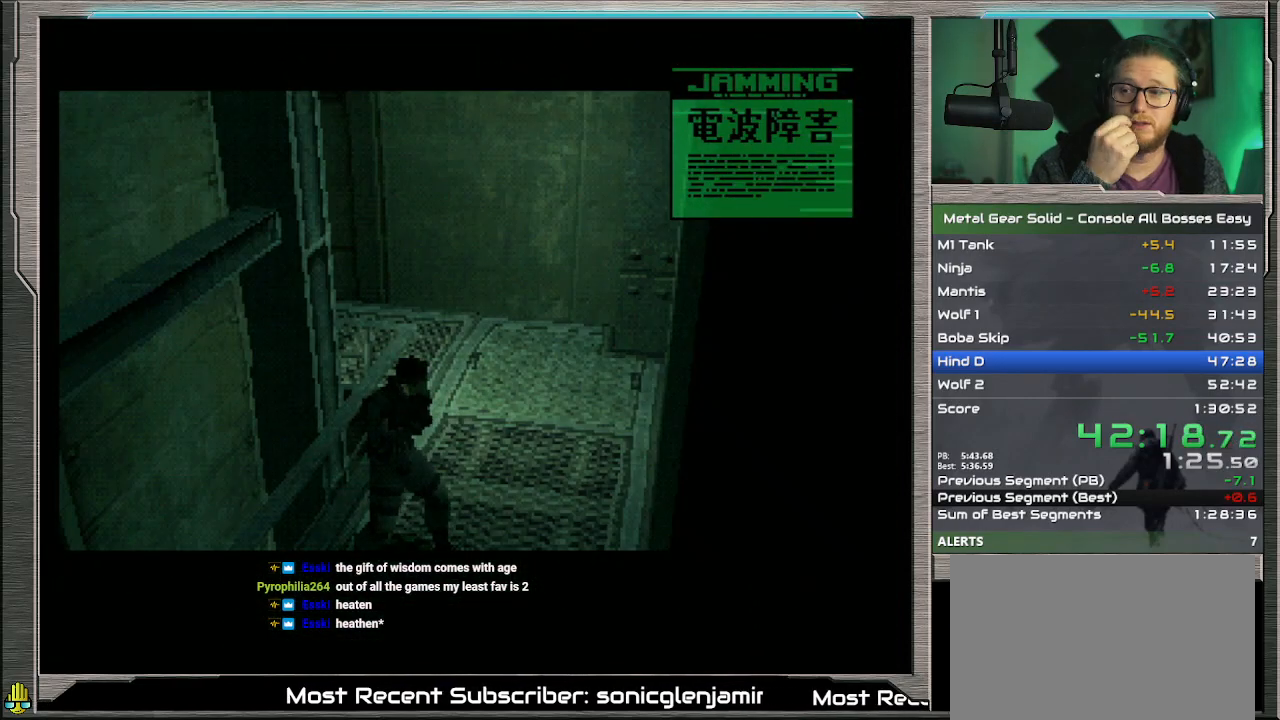
{"buttons": ["CROSS"], "left_stick": "center", "events": []}
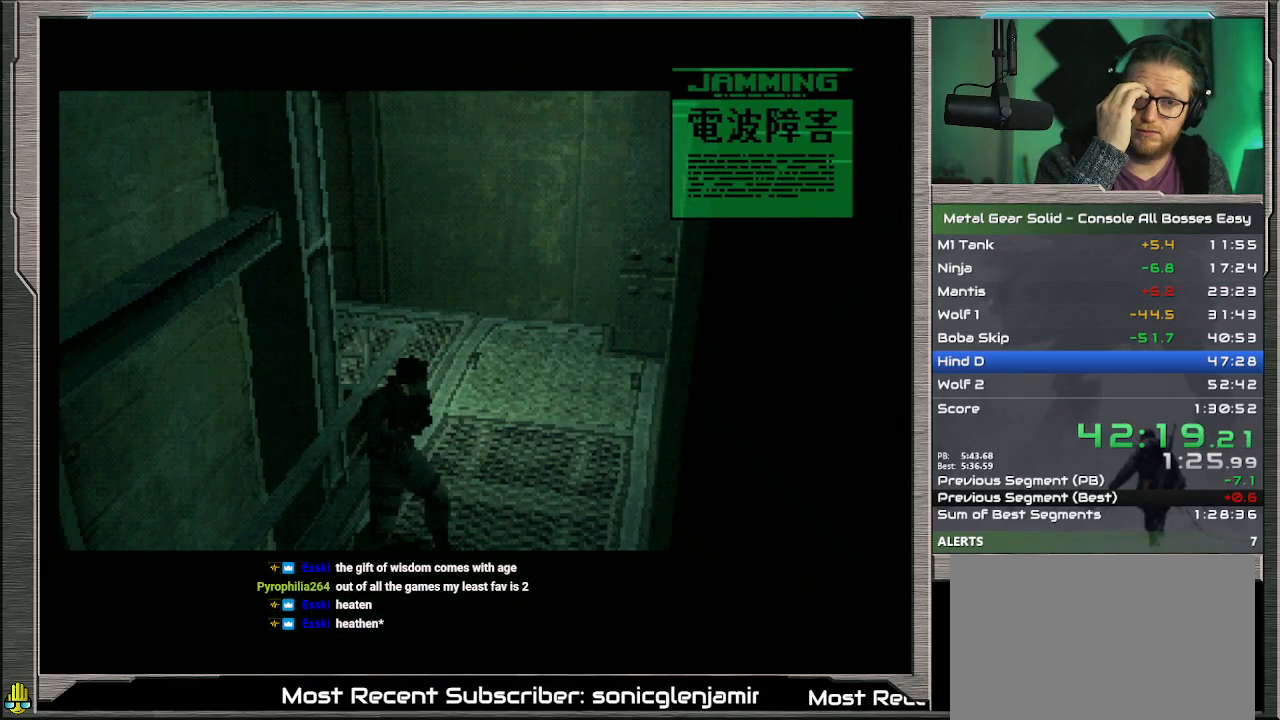
{"buttons": ["CROSS"], "left_stick": "center", "events": []}
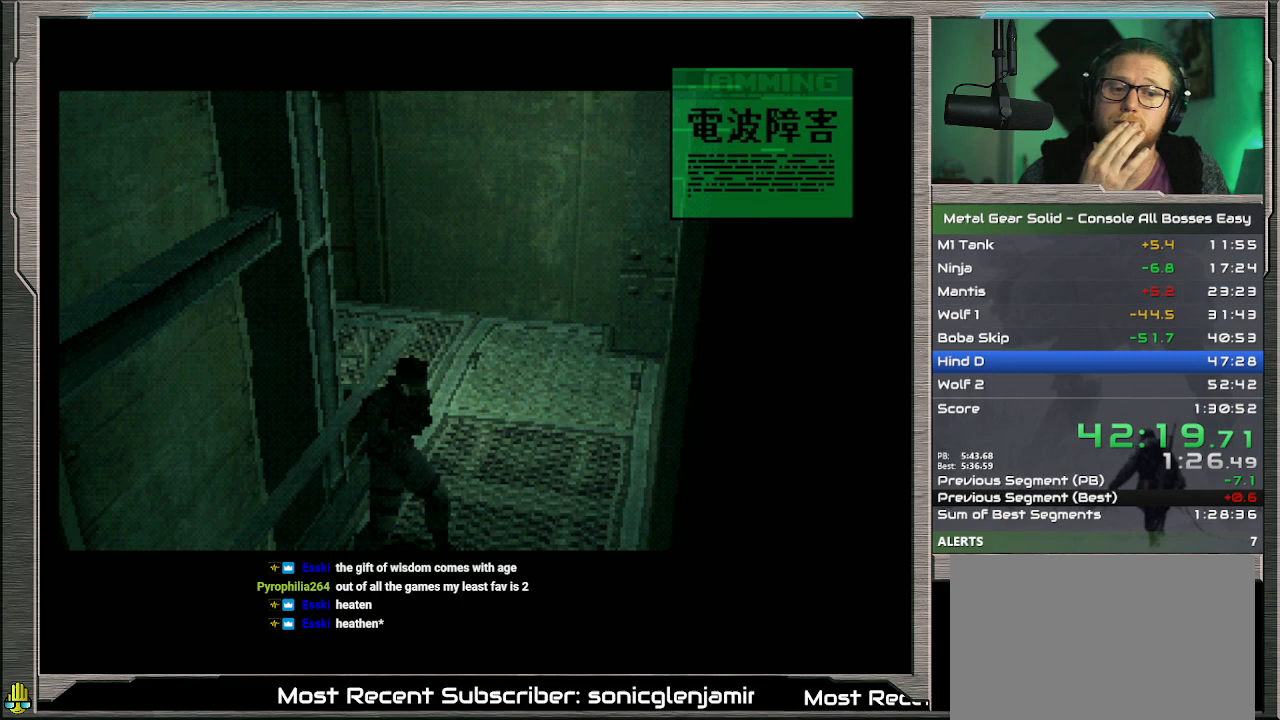
{"buttons": ["CROSS"], "left_stick": "center", "events": []}
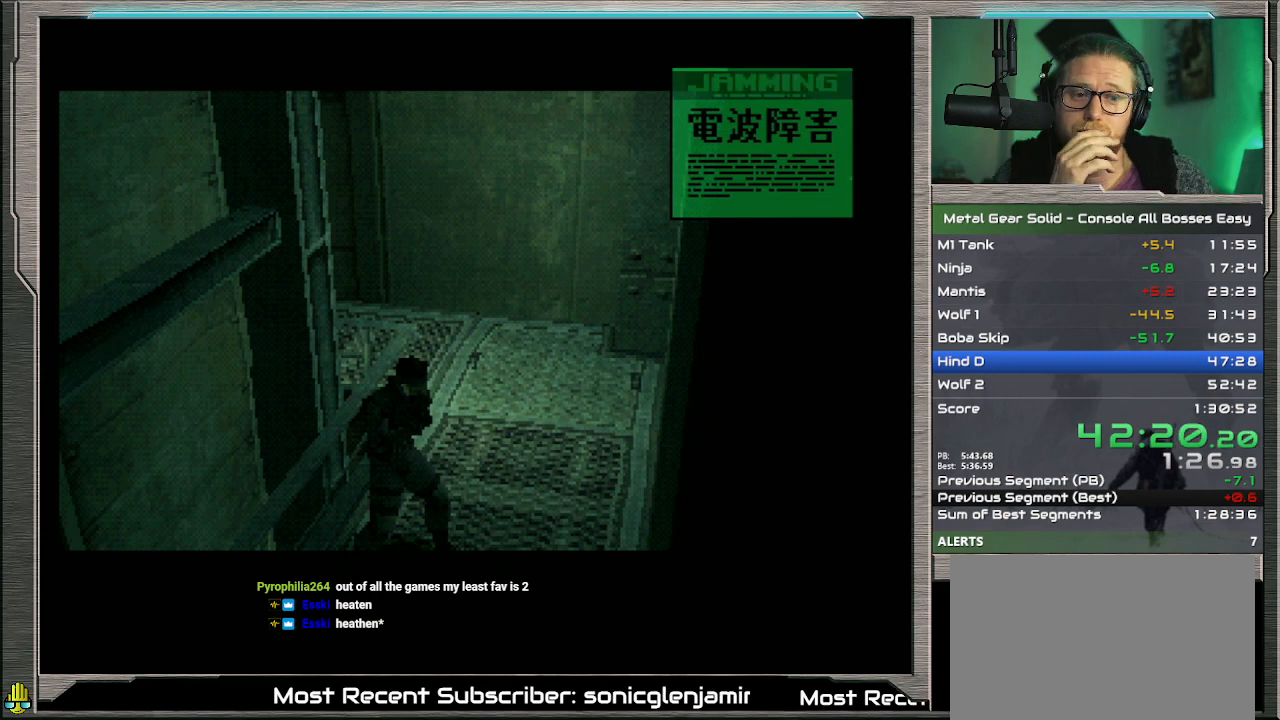
{"buttons": ["CROSS"], "left_stick": "center", "events": []}
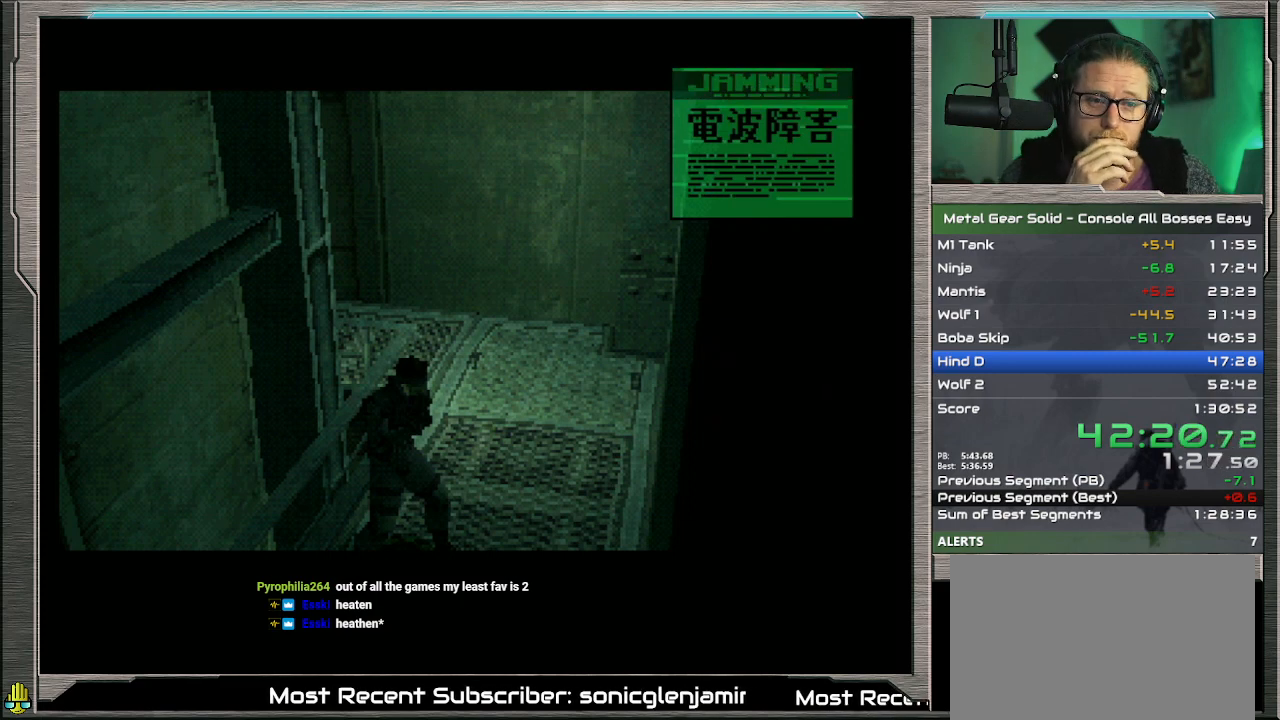
{"buttons": ["CROSS"], "left_stick": "center", "events": []}
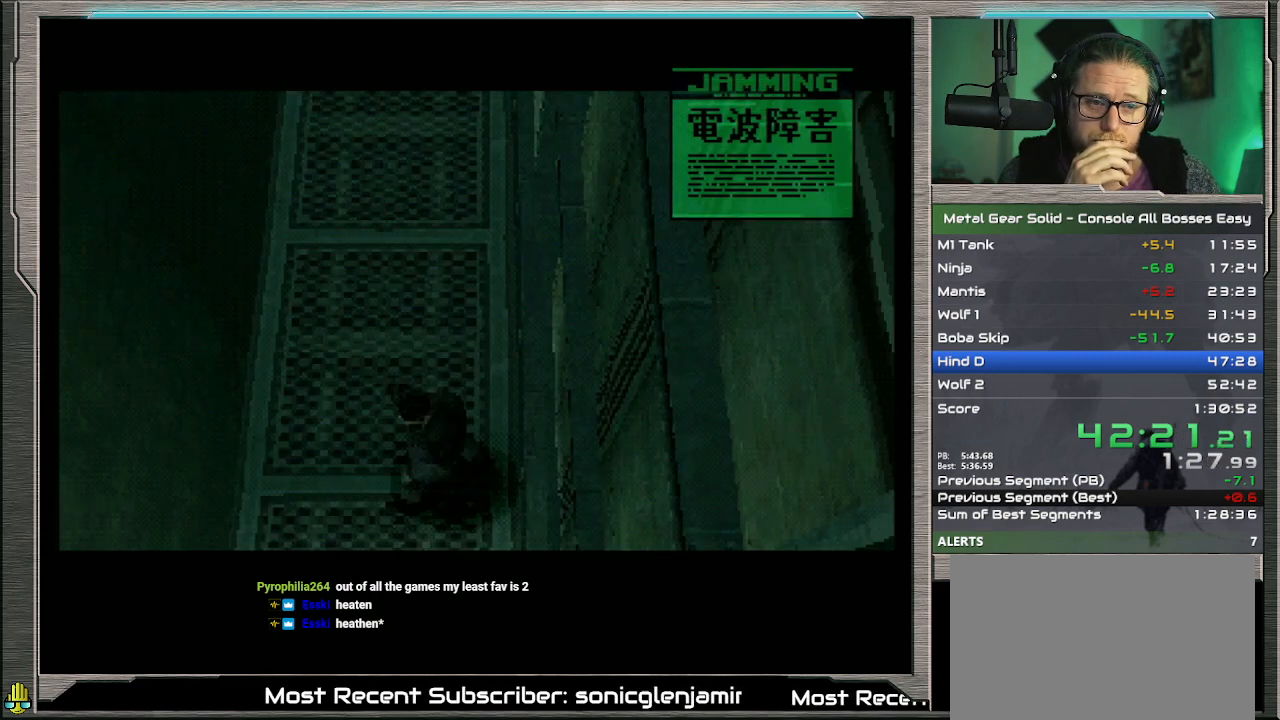
{"buttons": ["CROSS"], "left_stick": "center", "events": []}
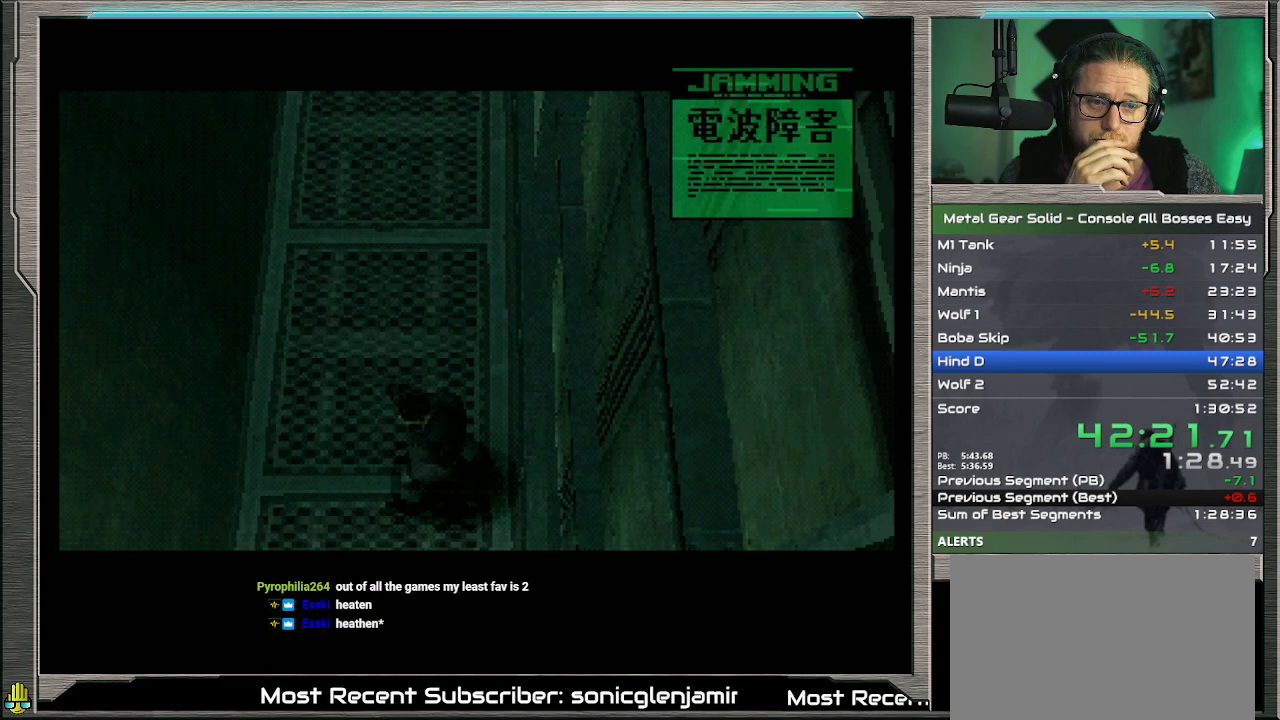
{"buttons": ["CROSS"], "left_stick": "center", "events": []}
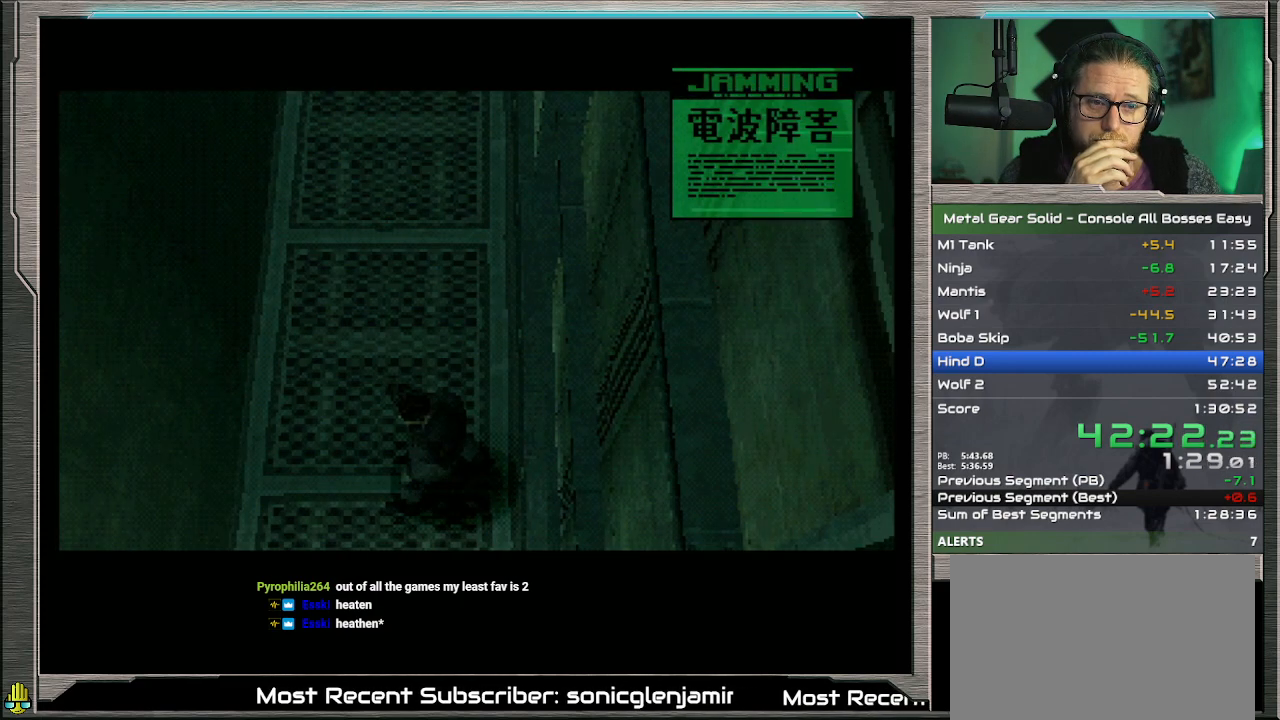
{"buttons": ["CROSS"], "left_stick": "center", "events": []}
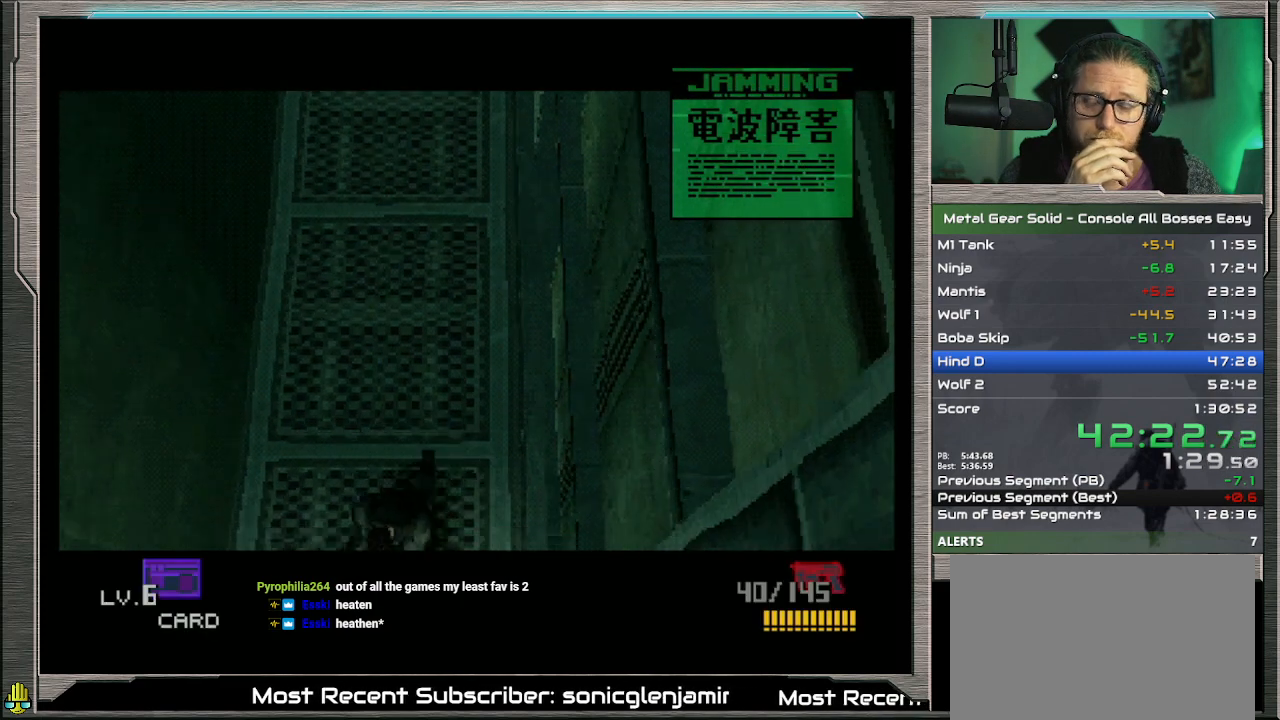
{"buttons": ["CROSS"], "left_stick": "center", "events": []}
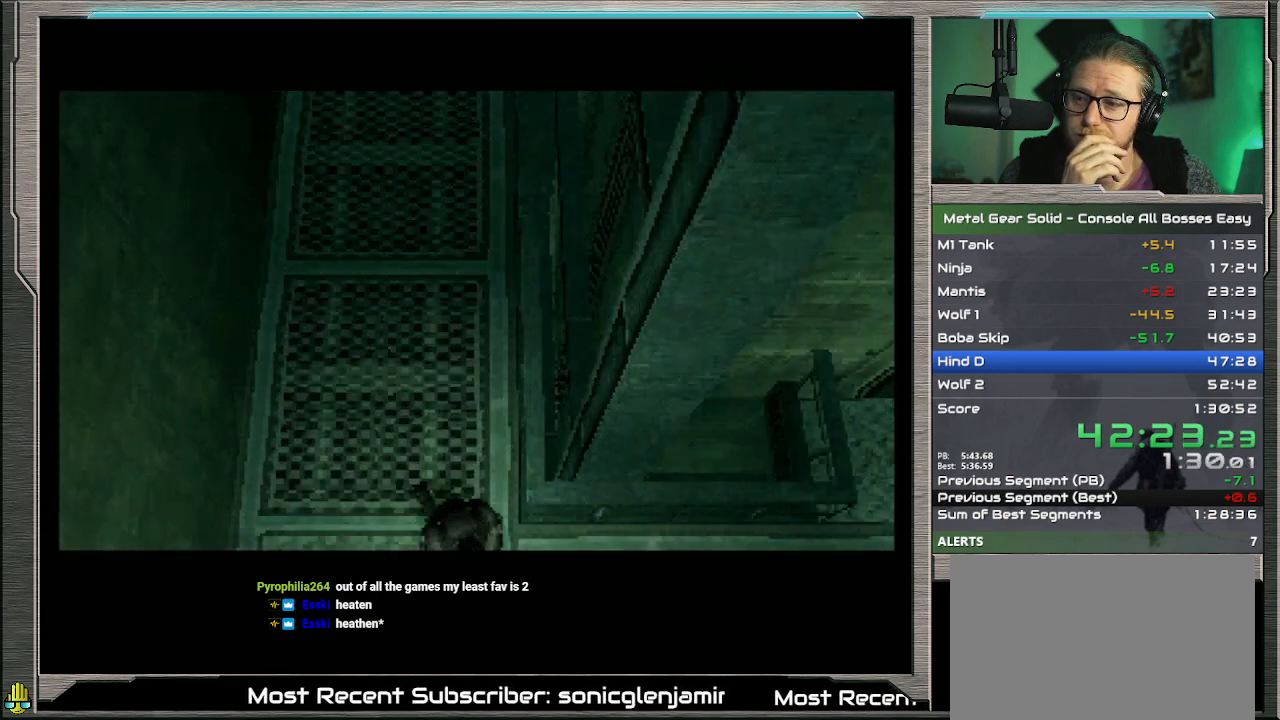
{"buttons": ["CROSS"], "left_stick": "center", "events": []}